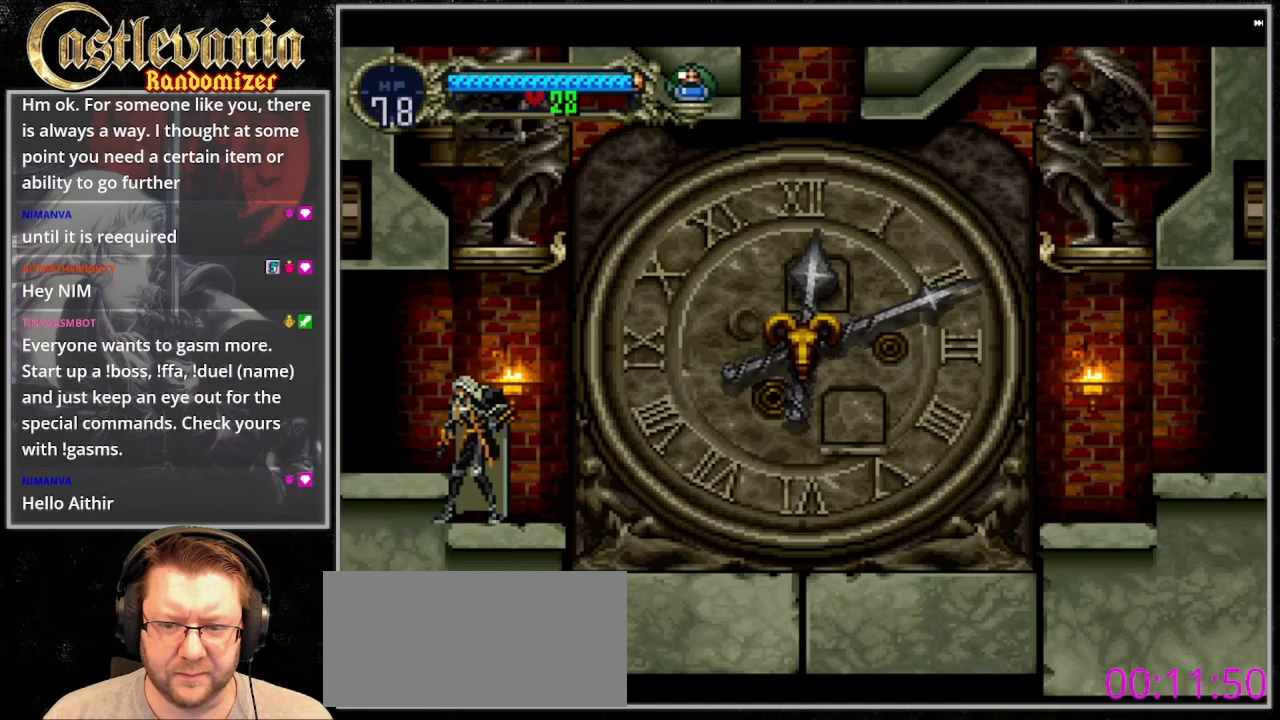
Gameplay with a controller (PlayStation layout); each line is a JSON object with the inputs held at the frame after it (dt_ms = milliseconds from this image to that frame). "events" lists button and stick changes between this image and that frame as [ms after this image, input, new state], when the widget could be followed in between. Not read: L3 R3 TRIANGLE.
{"dt_ms": 500, "buttons": [], "events": []}
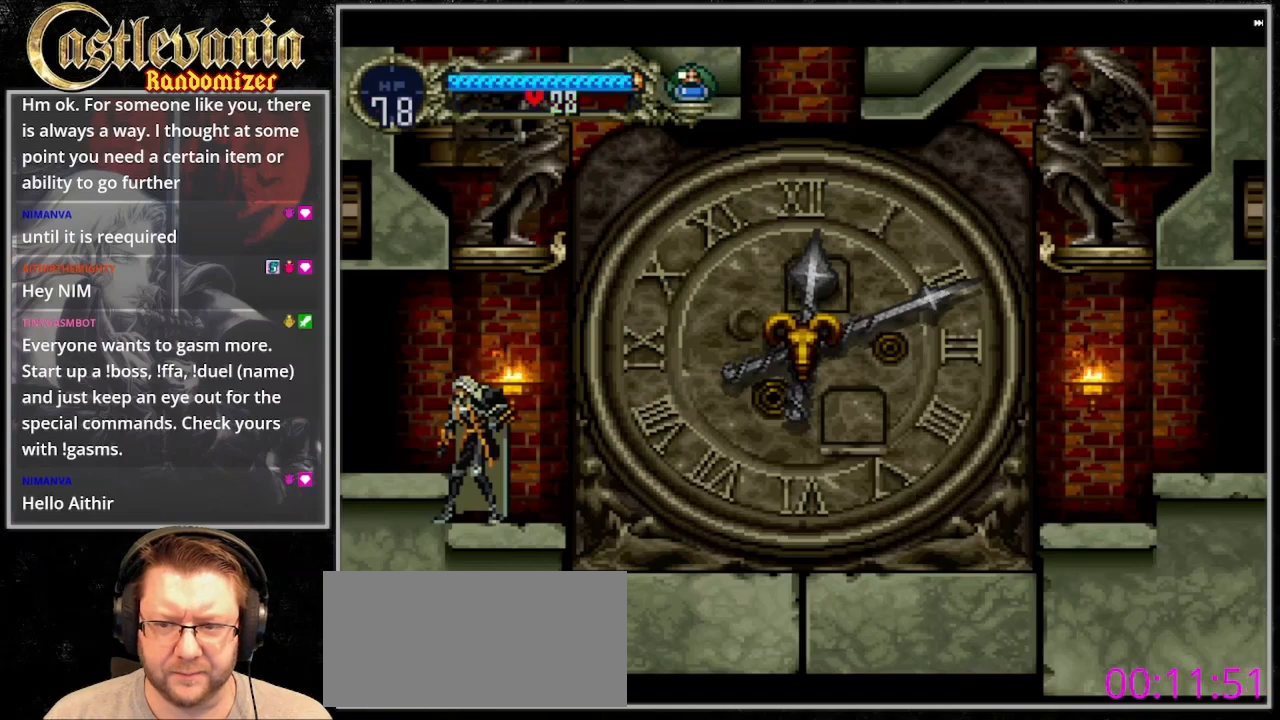
{"dt_ms": 500, "buttons": [], "events": []}
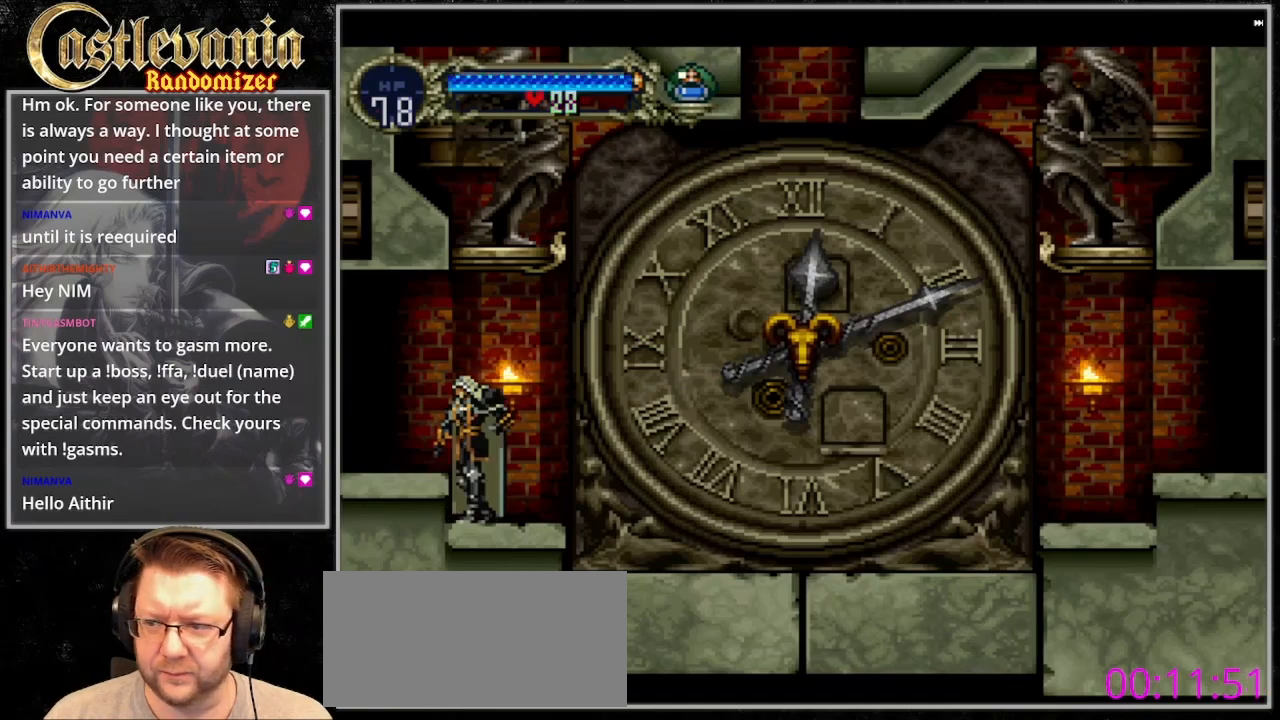
{"dt_ms": 500, "buttons": [], "events": []}
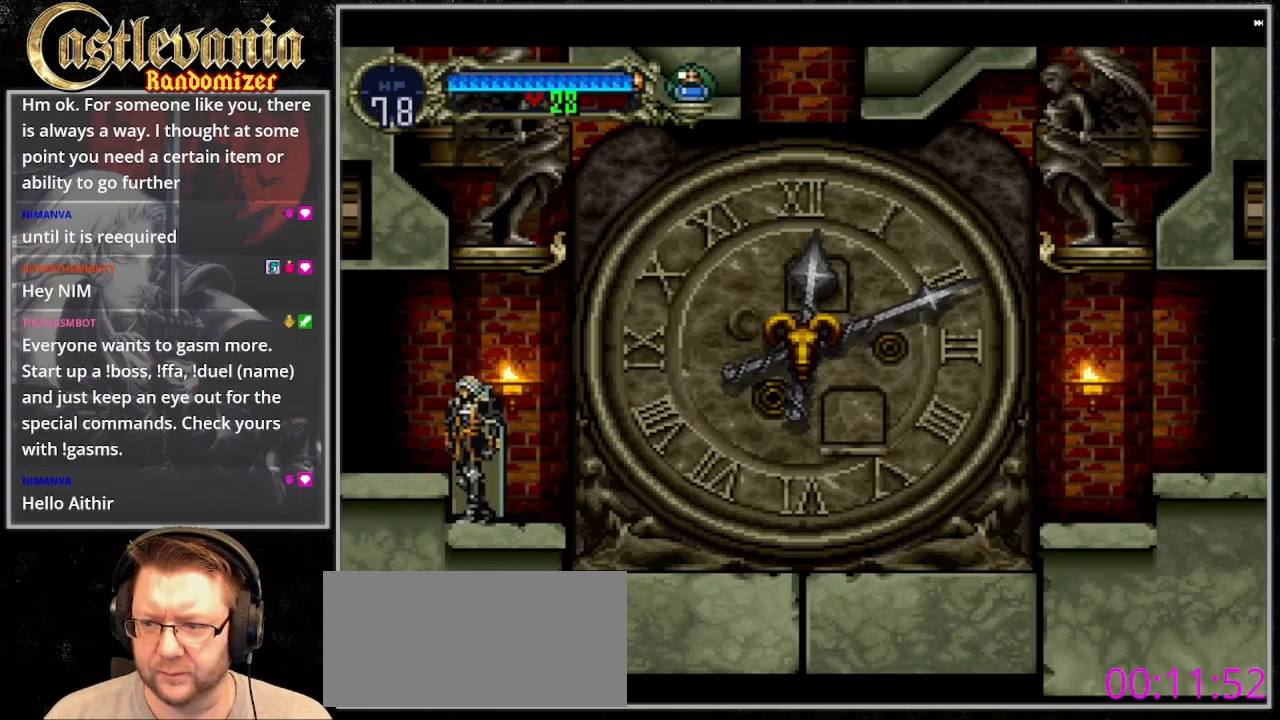
{"dt_ms": 500, "buttons": [], "events": []}
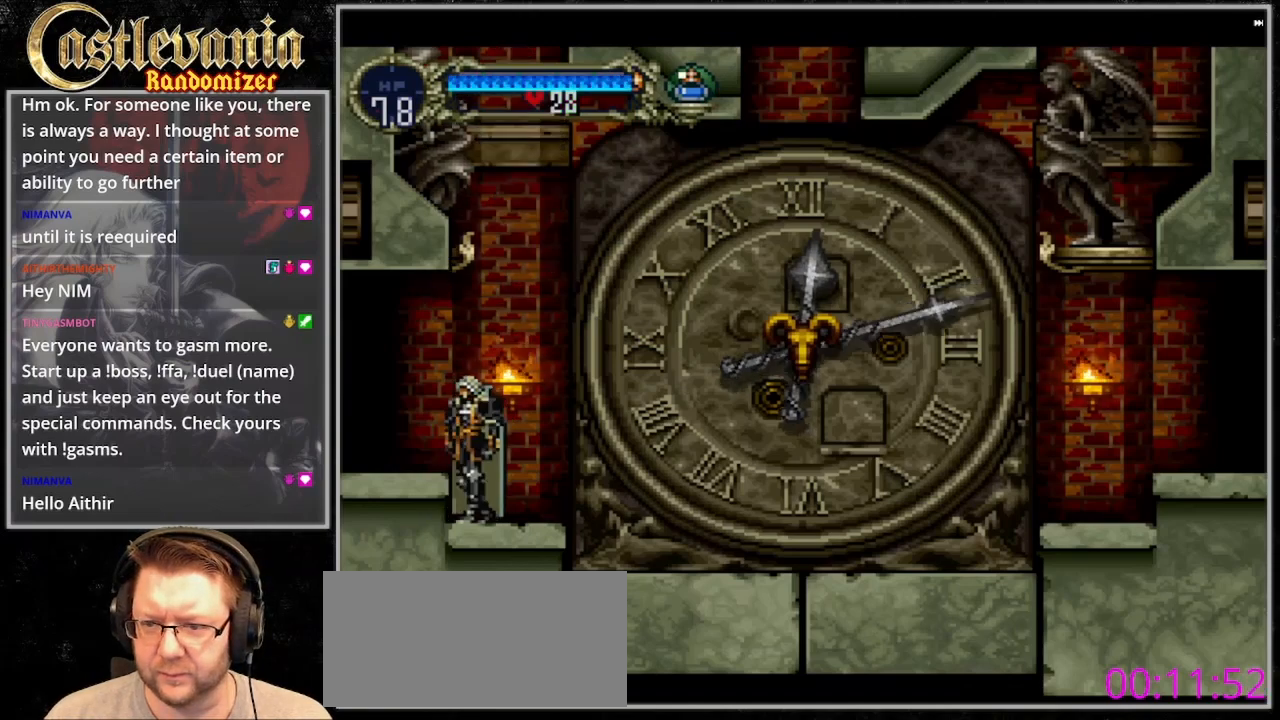
{"dt_ms": 500, "buttons": ["DPAD_DOWN"], "events": [[500, "DPAD_DOWN", "down"]]}
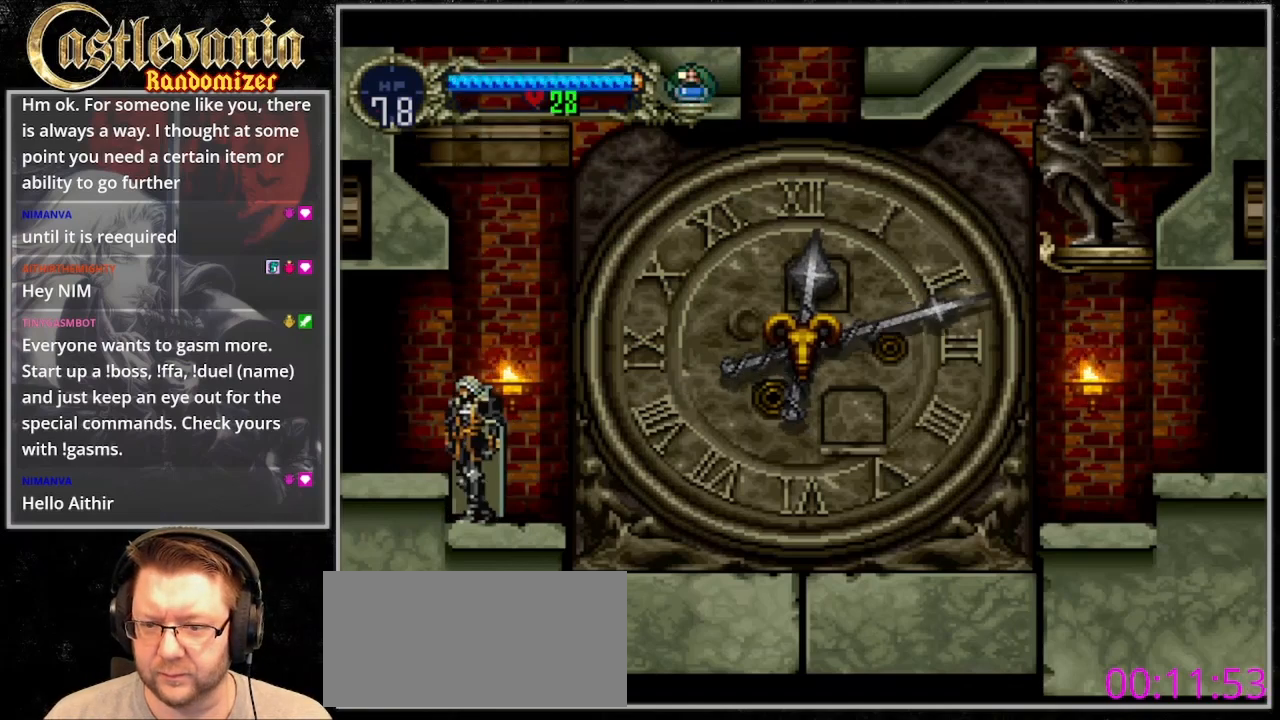
{"dt_ms": 500, "buttons": ["CROSS"]}
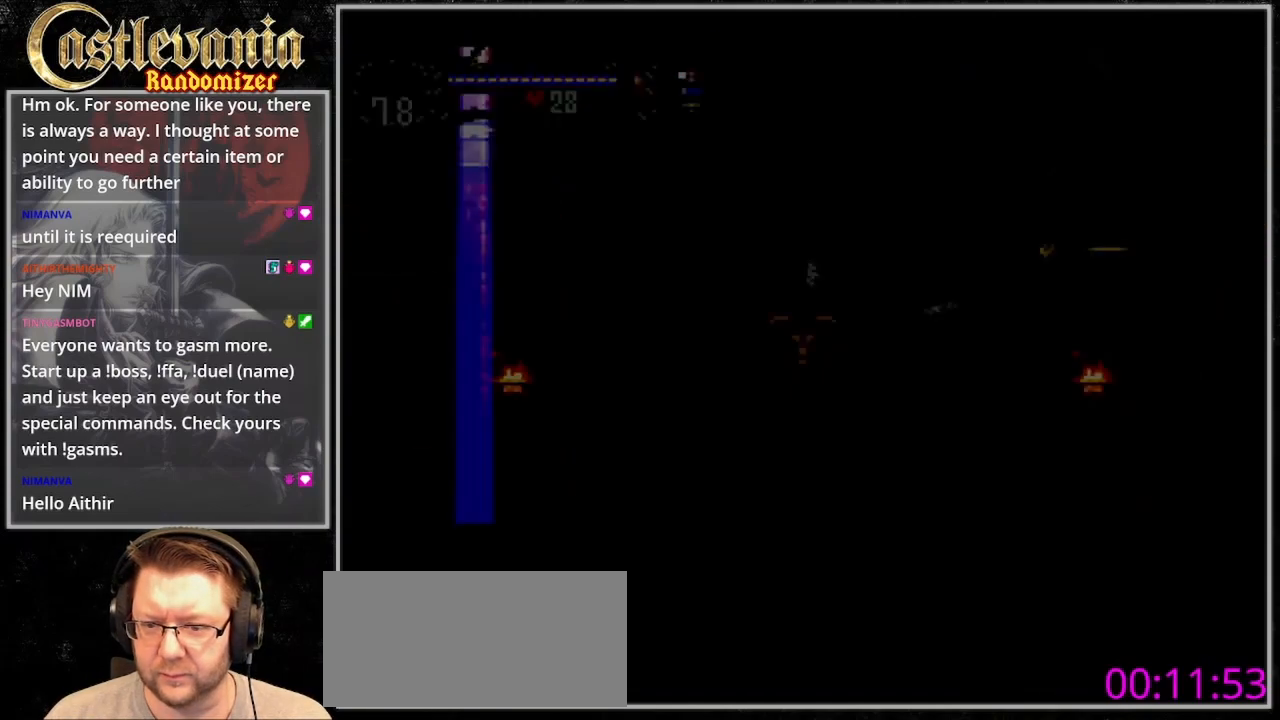
{"dt_ms": 500, "buttons": ["CROSS", "DPAD_LEFT"], "events": [[67, "DPAD_LEFT", "down"]]}
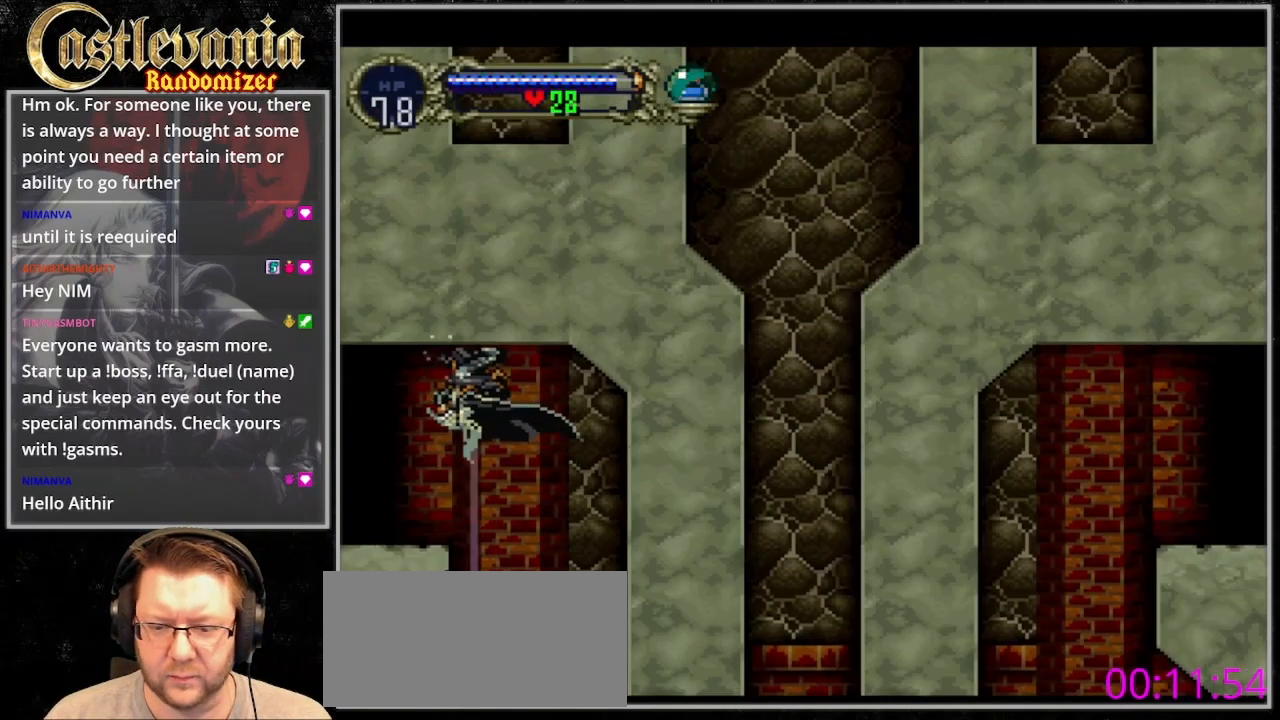
{"dt_ms": 500, "buttons": ["CROSS", "DPAD_LEFT"], "events": []}
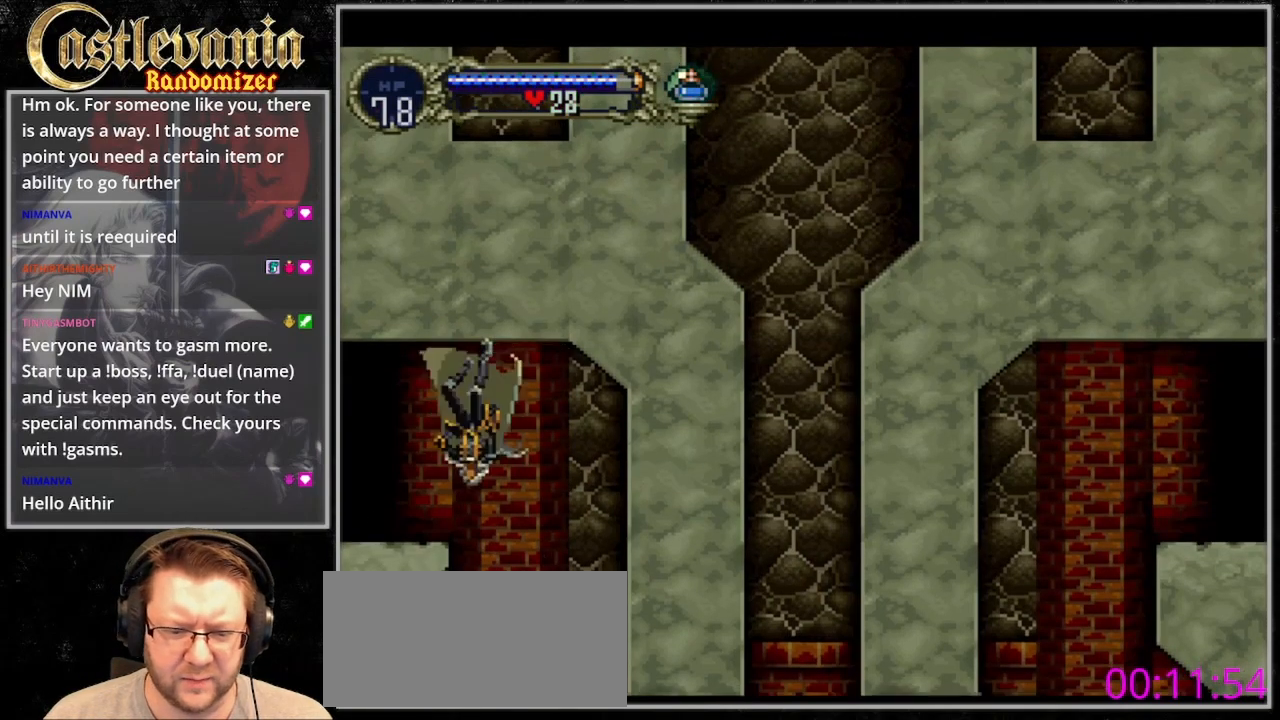
{"dt_ms": 500, "buttons": ["DPAD_LEFT"], "events": [[300, "CROSS", "up"]]}
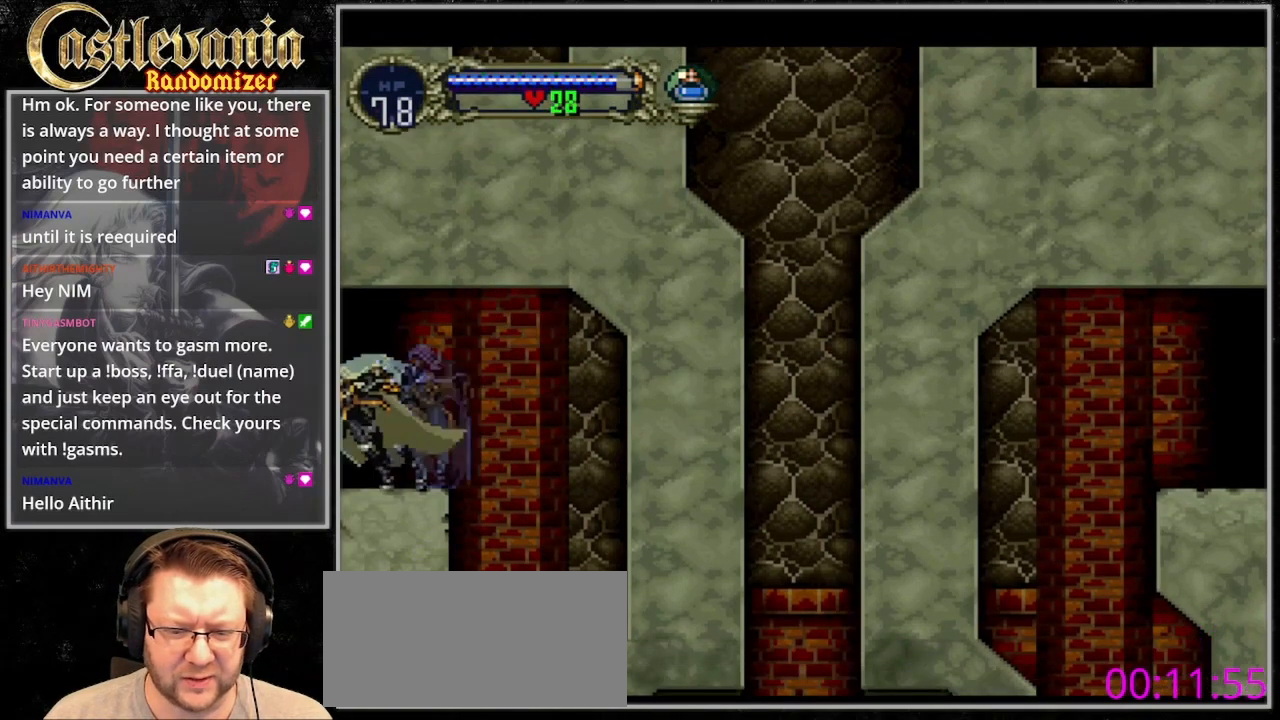
{"dt_ms": 1000, "buttons": ["DPAD_LEFT"]}